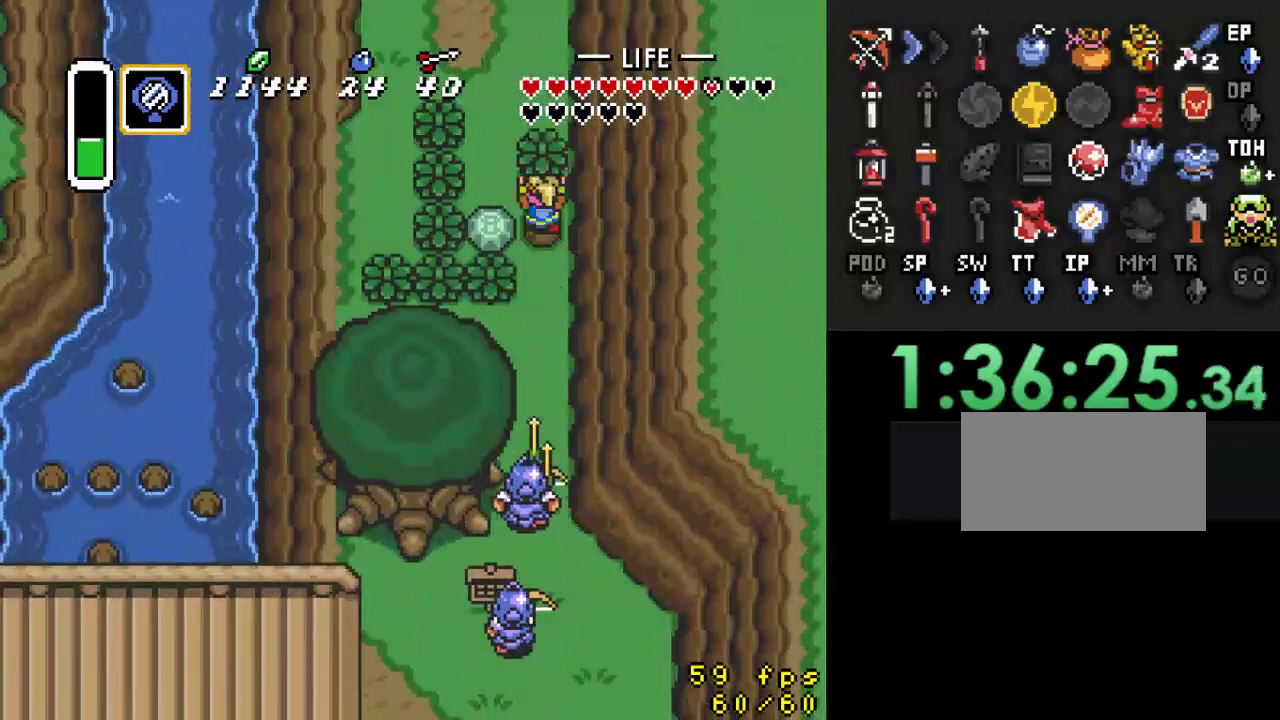
Gameplay with a controller (Nintendo layout); each line is a JSON object with the inputs held at the frame after it. "events" lists button and stick changes between this image and that frame as [ms after this image, input, new state], when the widget could be followed in between. Not read: L3 R3.
{"buttons": ["DPAD_UP"], "events": [[33, "A", "down"], [33, "DPAD_LEFT", "down"], [133, "A", "up"], [233, "DPAD_LEFT", "up"]]}
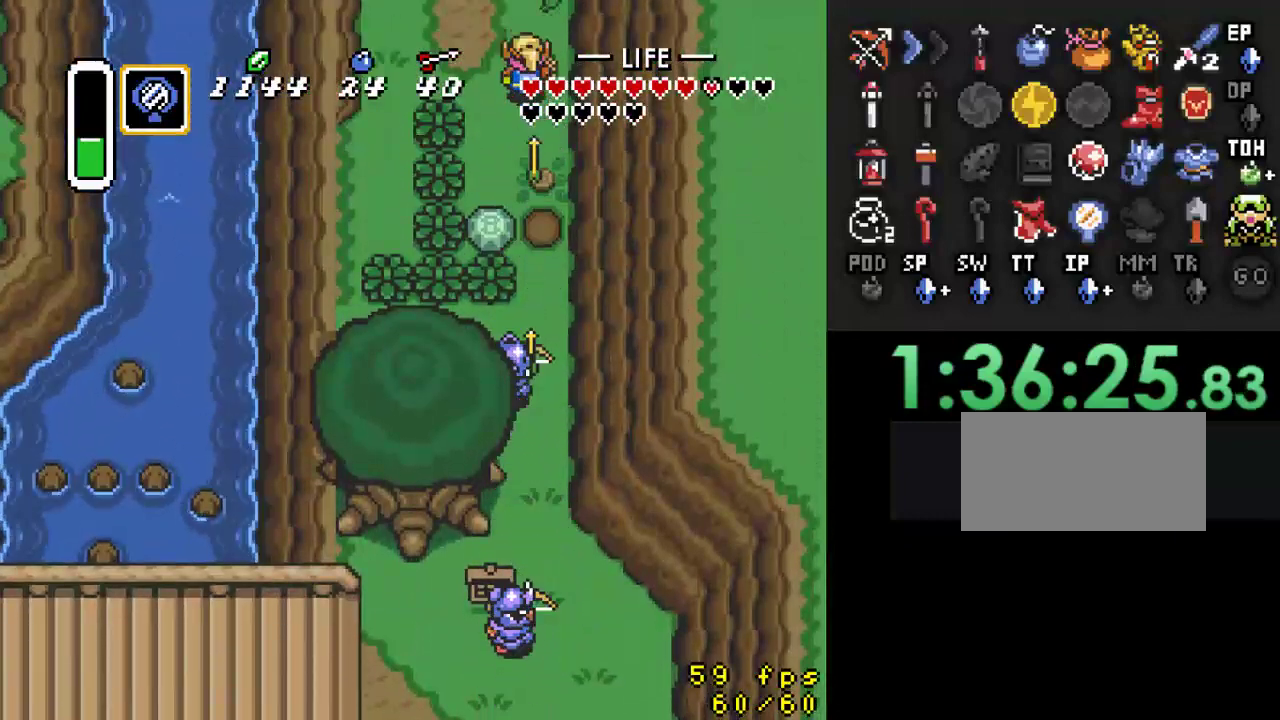
{"buttons": [], "events": [[33, "DPAD_LEFT", "down"], [167, "DPAD_LEFT", "up"], [433, "DPAD_UP", "up"]]}
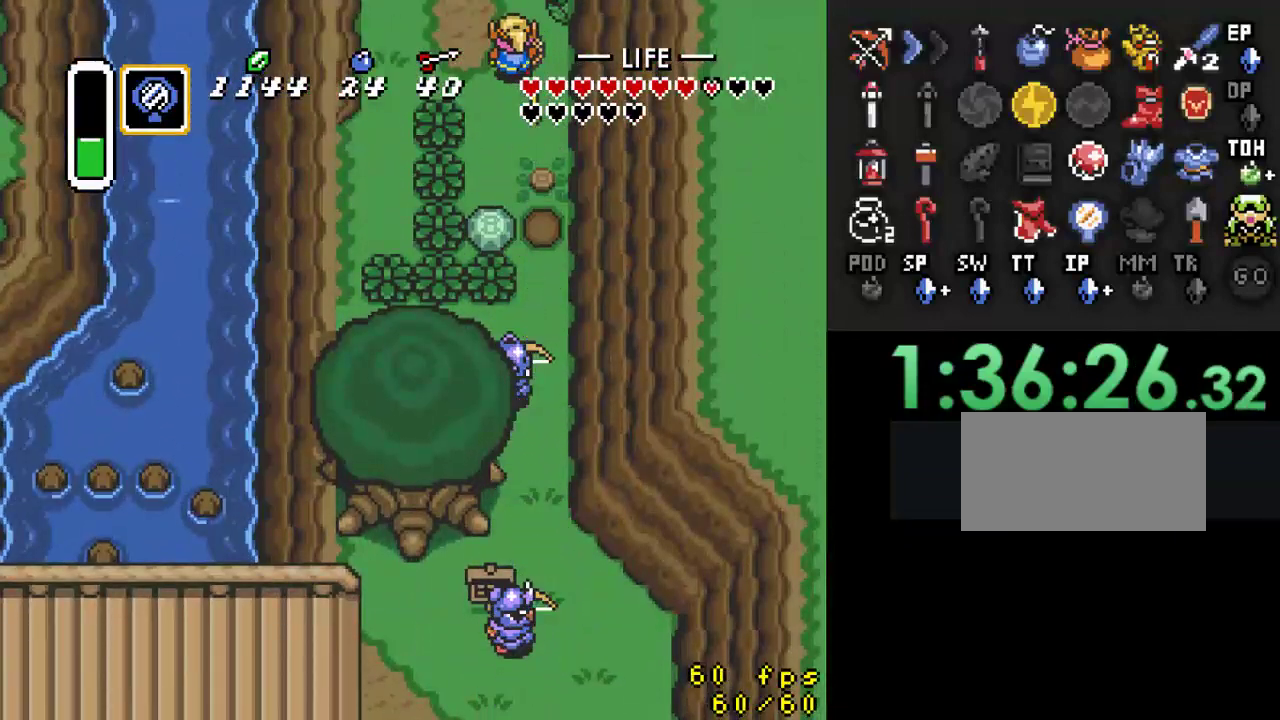
{"buttons": ["DPAD_UP"], "events": [[400, "DPAD_UP", "down"]]}
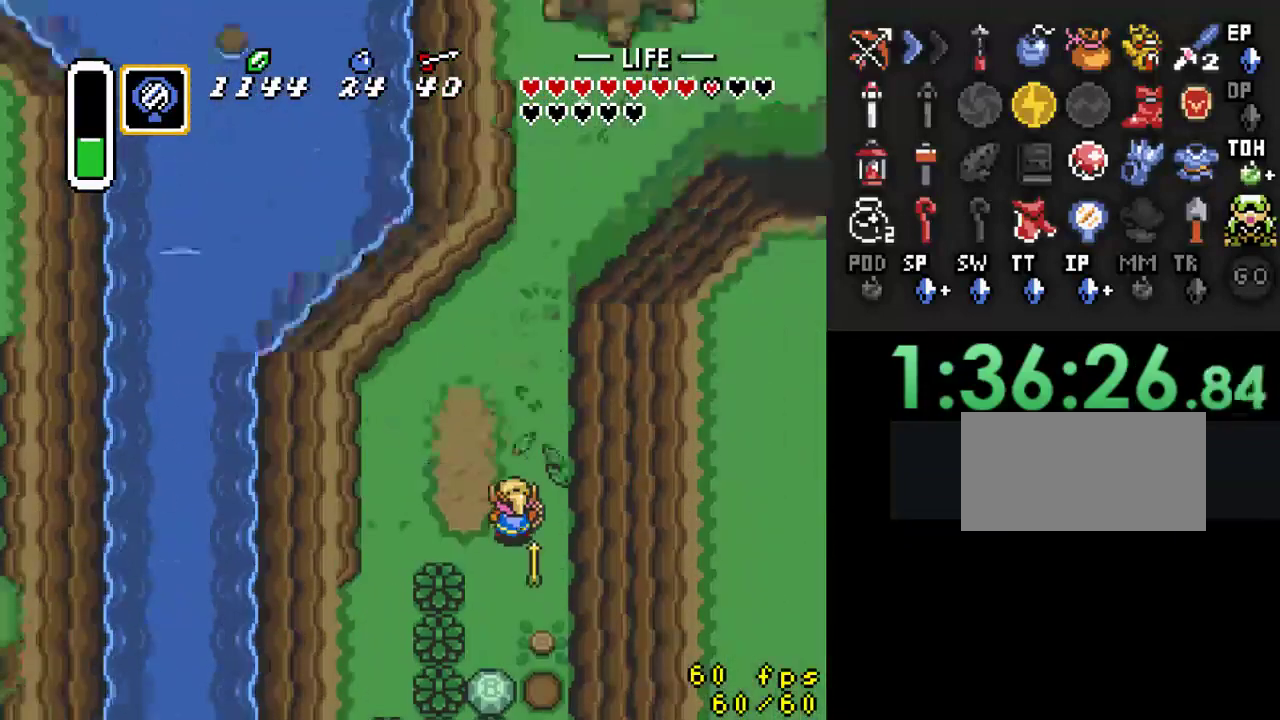
{"buttons": ["DPAD_UP", "DPAD_RIGHT"], "events": [[333, "DPAD_RIGHT", "down"]]}
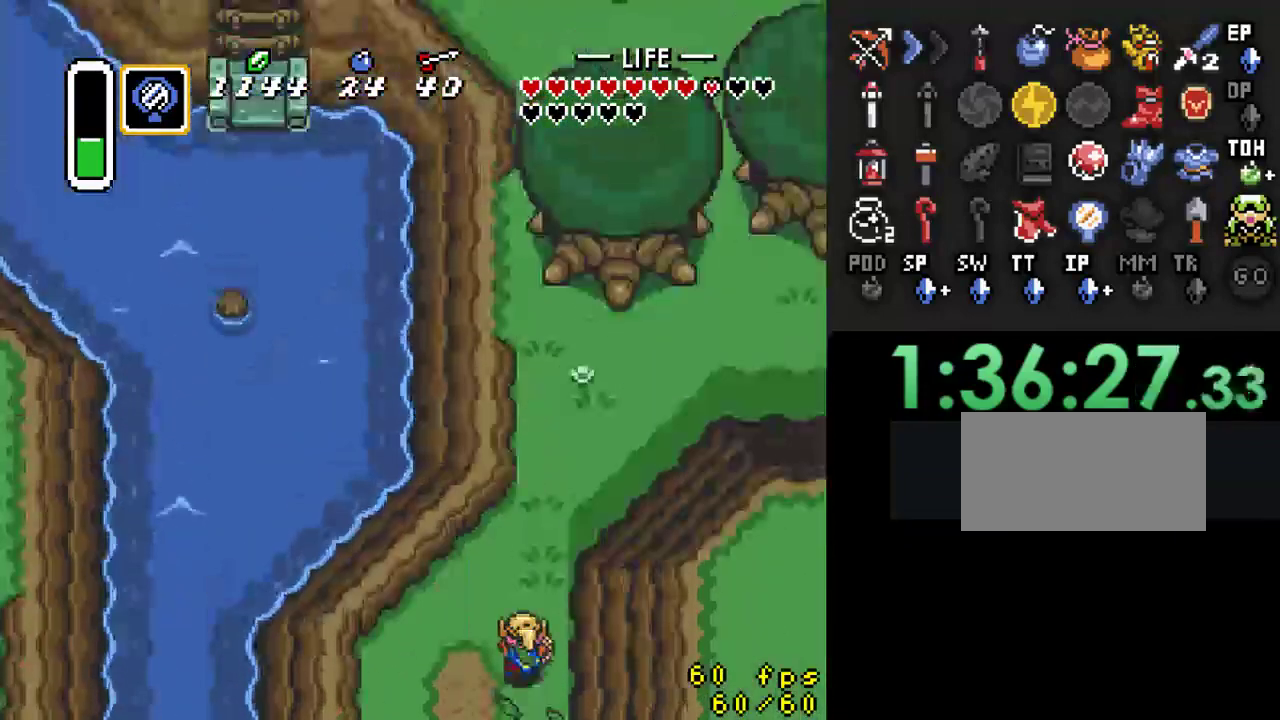
{"buttons": ["A", "DPAD_RIGHT"], "events": [[67, "DPAD_RIGHT", "up"], [467, "DPAD_RIGHT", "down"], [500, "A", "down"], [500, "DPAD_UP", "up"]]}
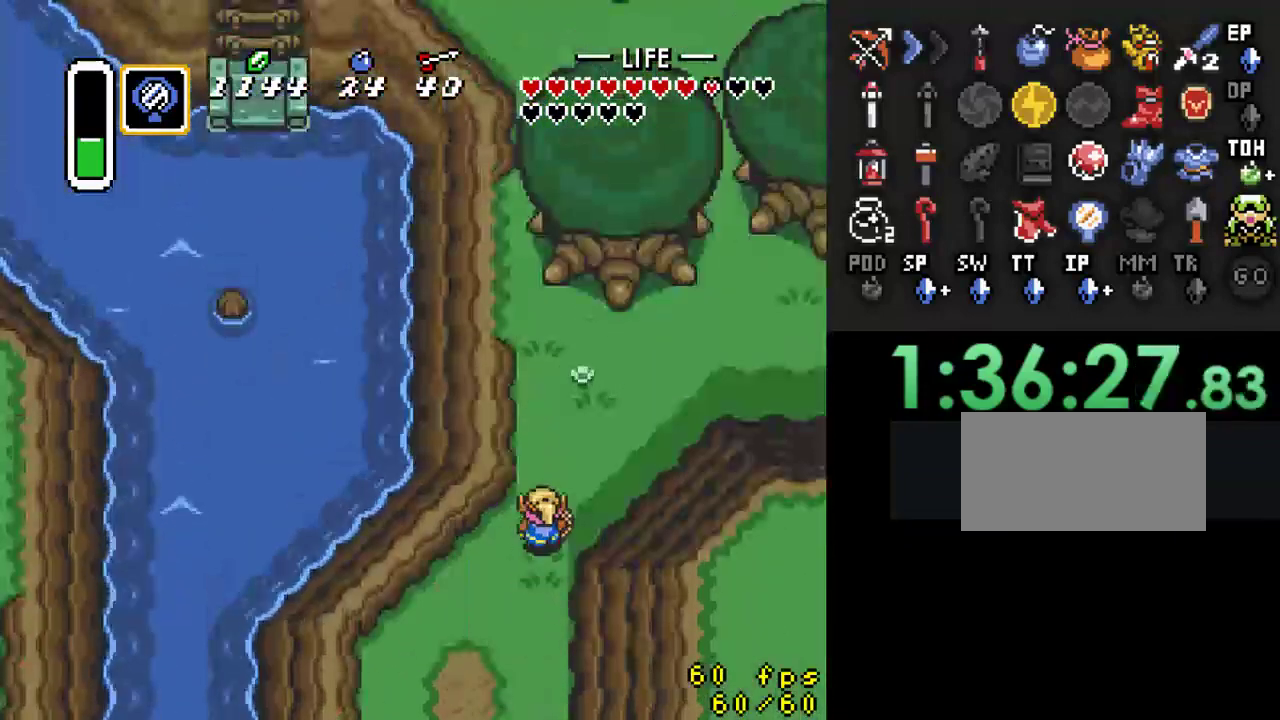
{"buttons": ["A"], "events": [[67, "DPAD_RIGHT", "up"]]}
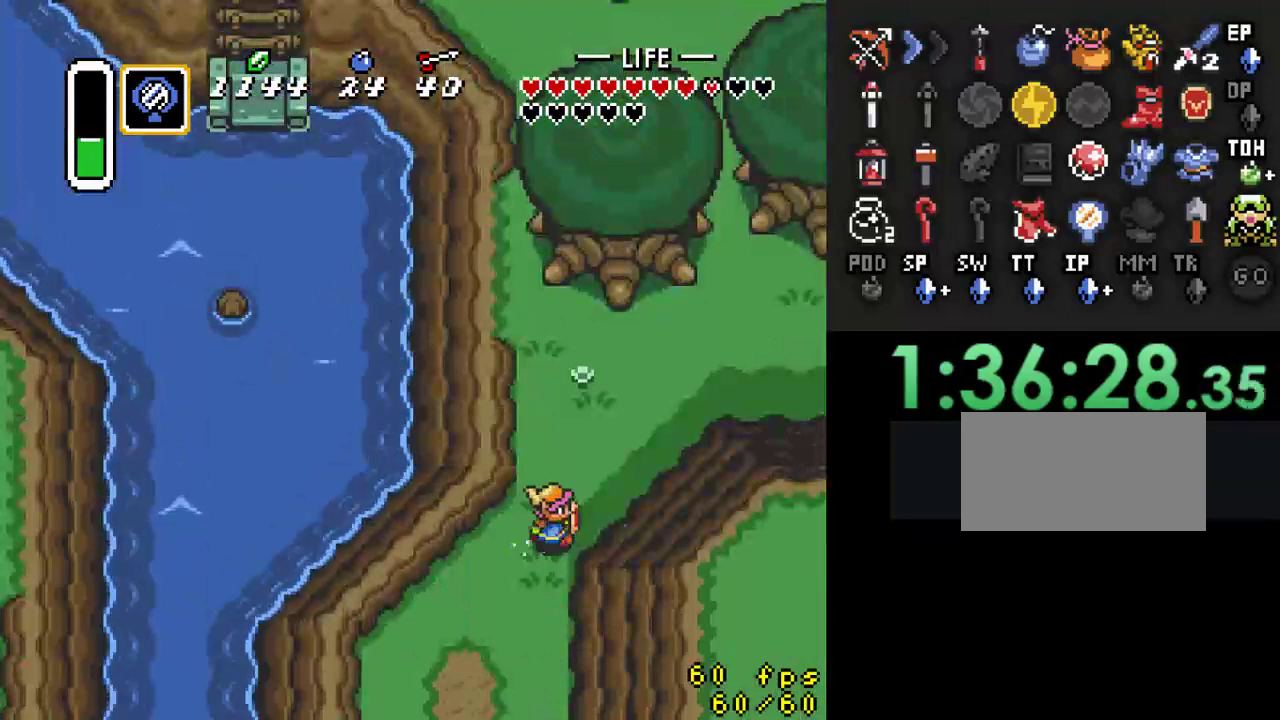
{"buttons": [], "events": [[400, "A", "up"]]}
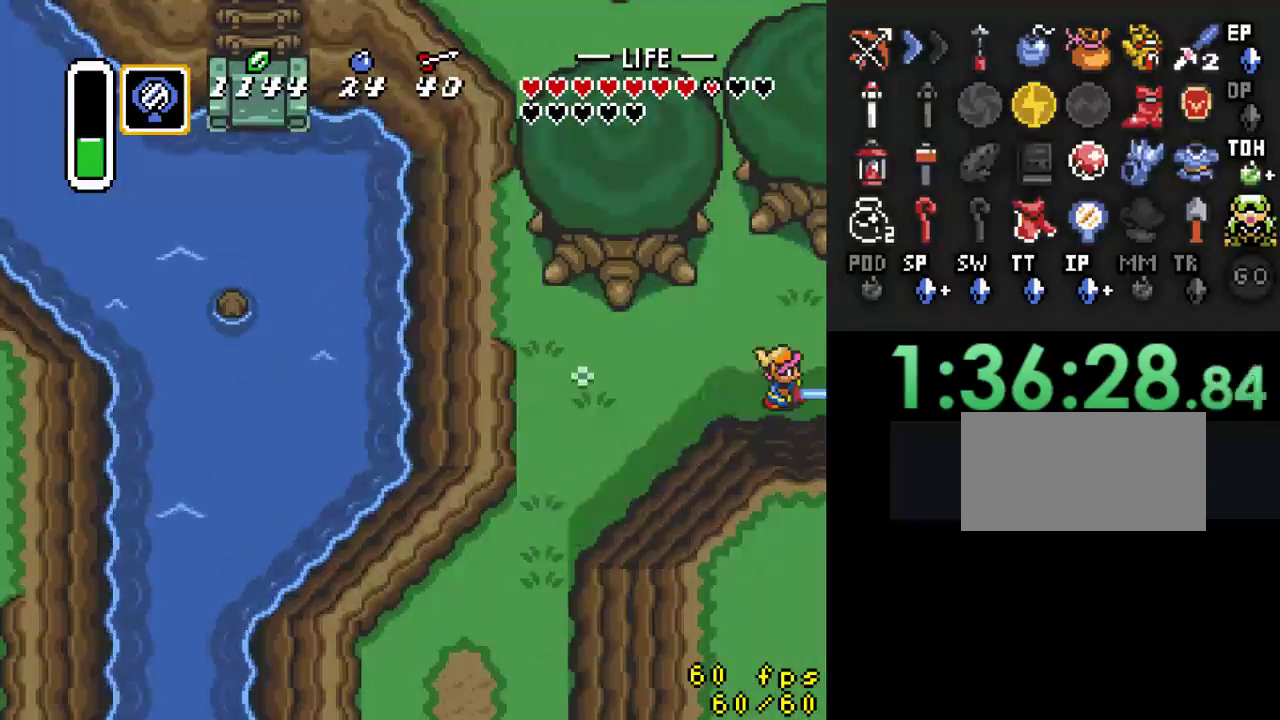
{"buttons": [], "events": []}
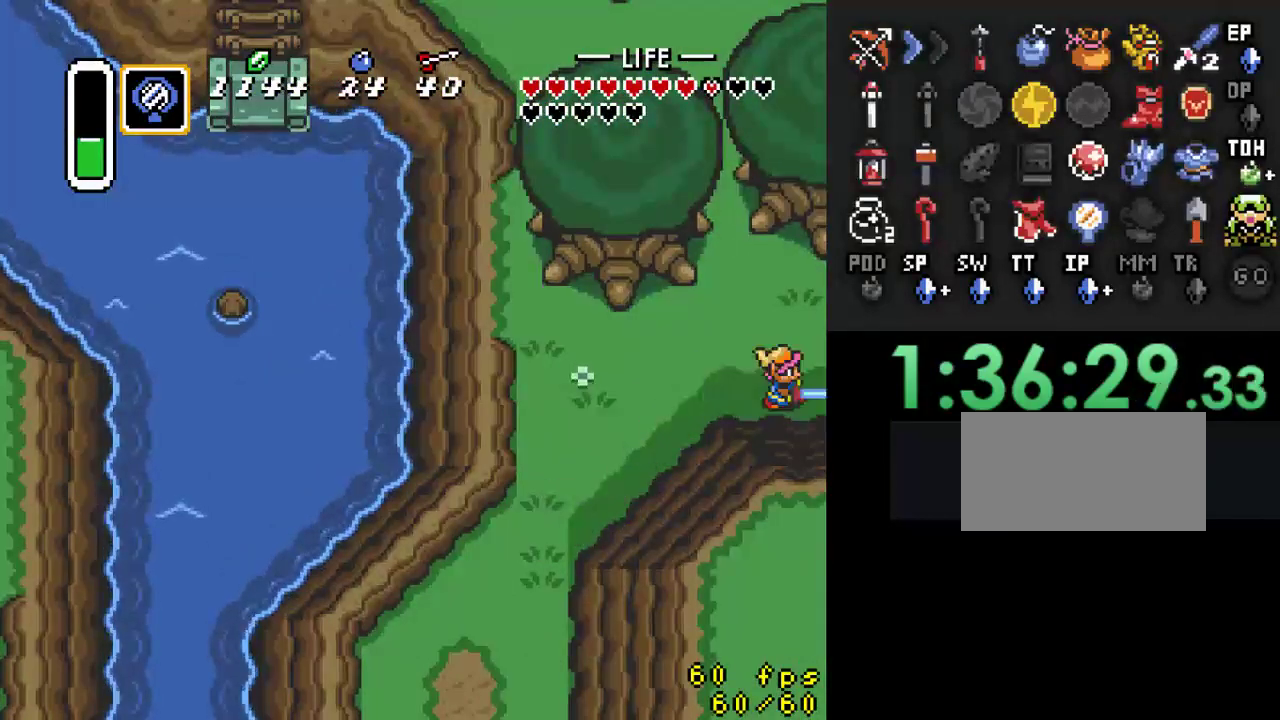
{"buttons": ["DPAD_RIGHT"], "events": [[33, "DPAD_RIGHT", "down"]]}
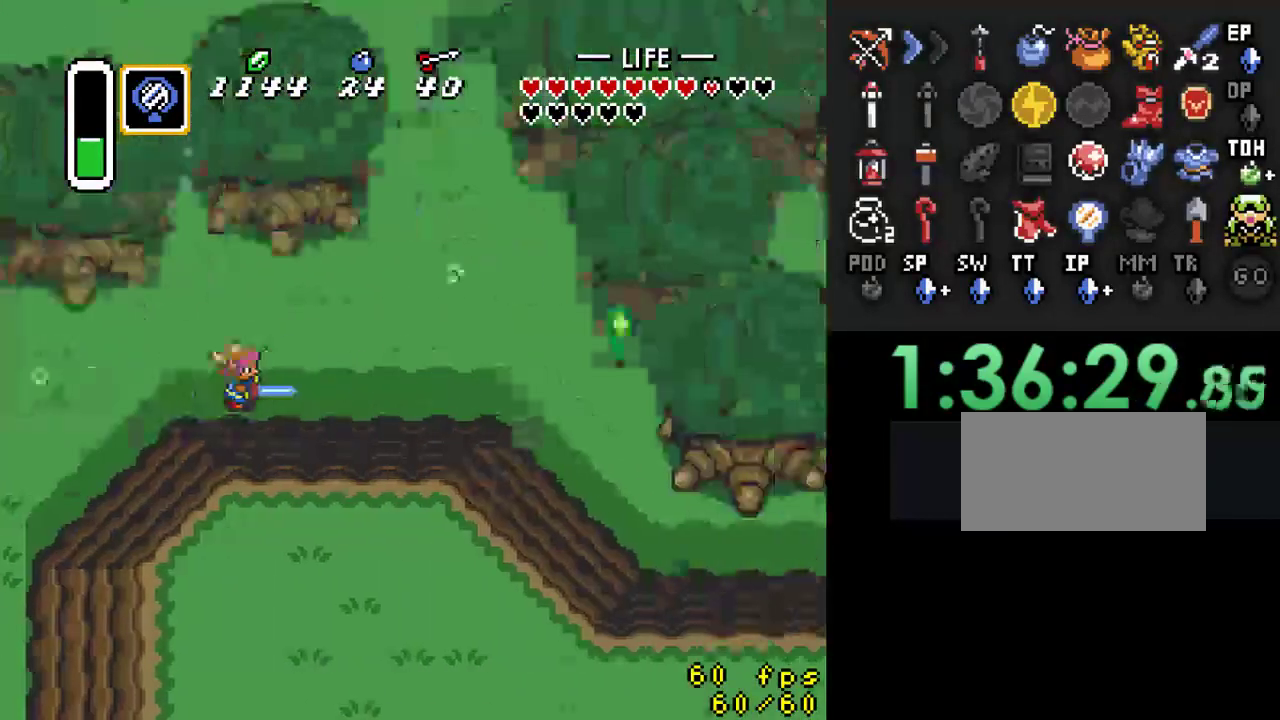
{"buttons": ["DPAD_RIGHT"], "events": []}
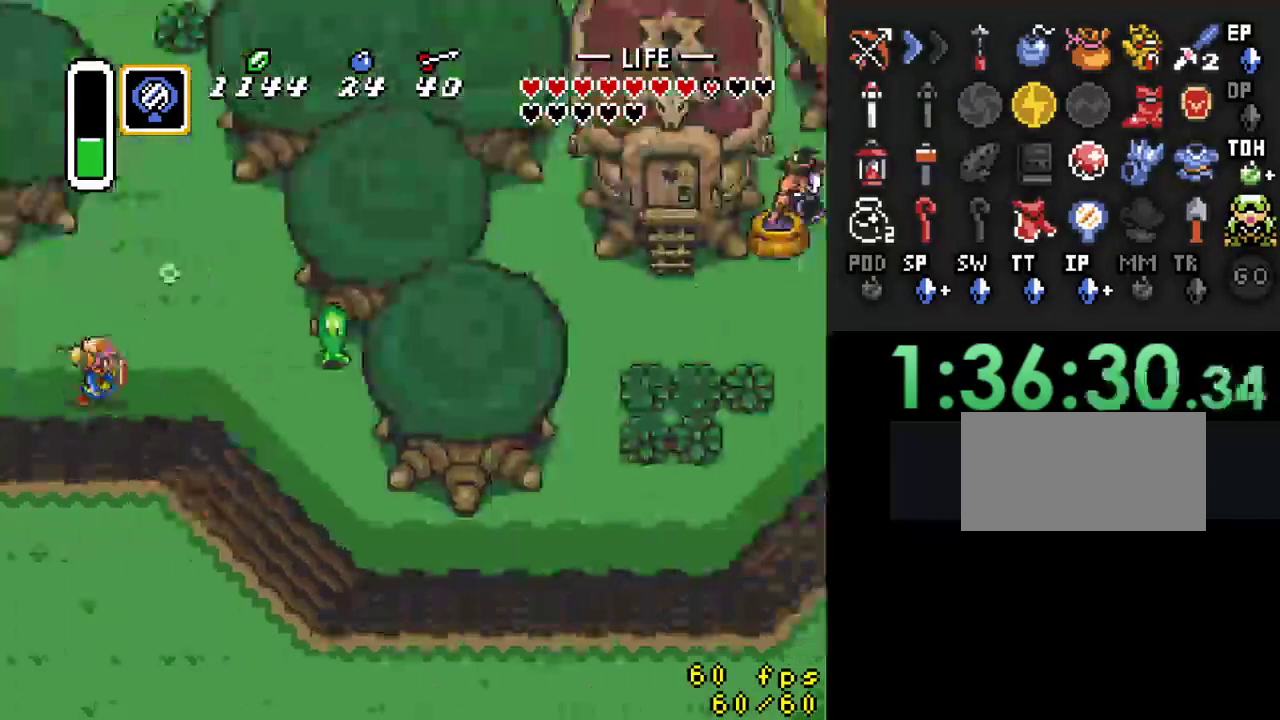
{"buttons": ["DPAD_DOWN", "DPAD_RIGHT"], "events": [[333, "DPAD_DOWN", "down"]]}
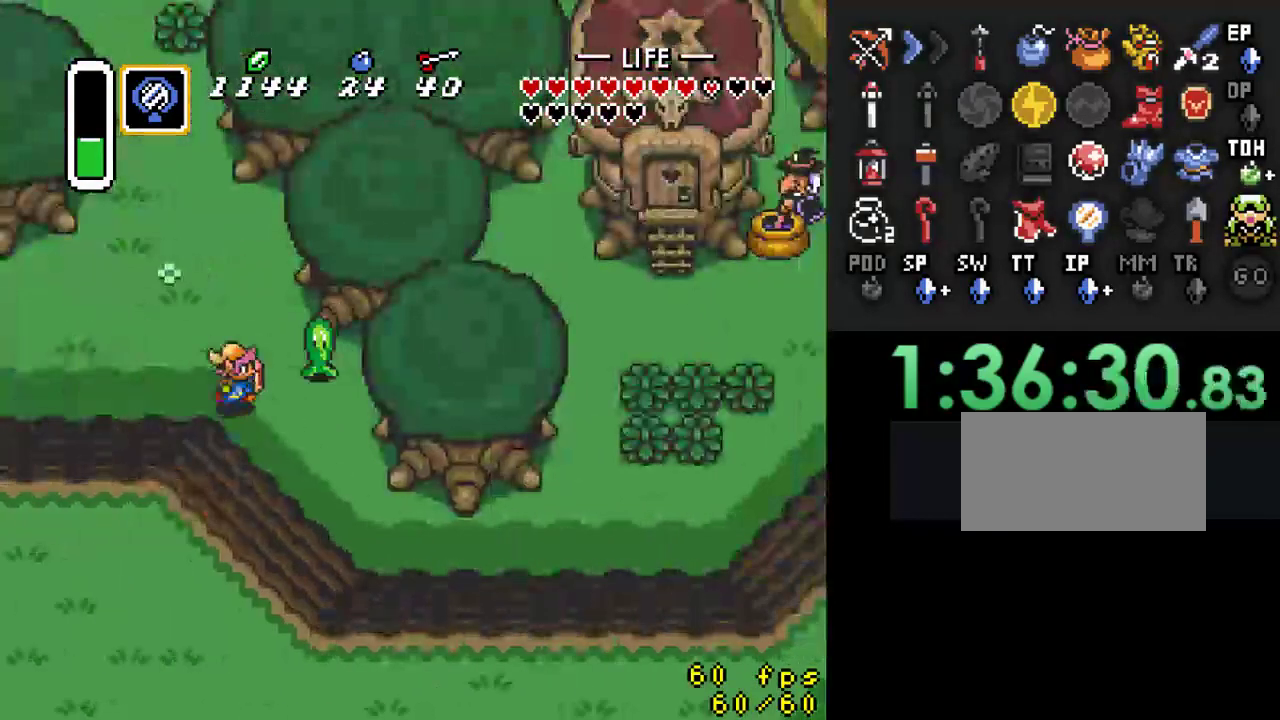
{"buttons": ["DPAD_DOWN", "DPAD_RIGHT"], "events": []}
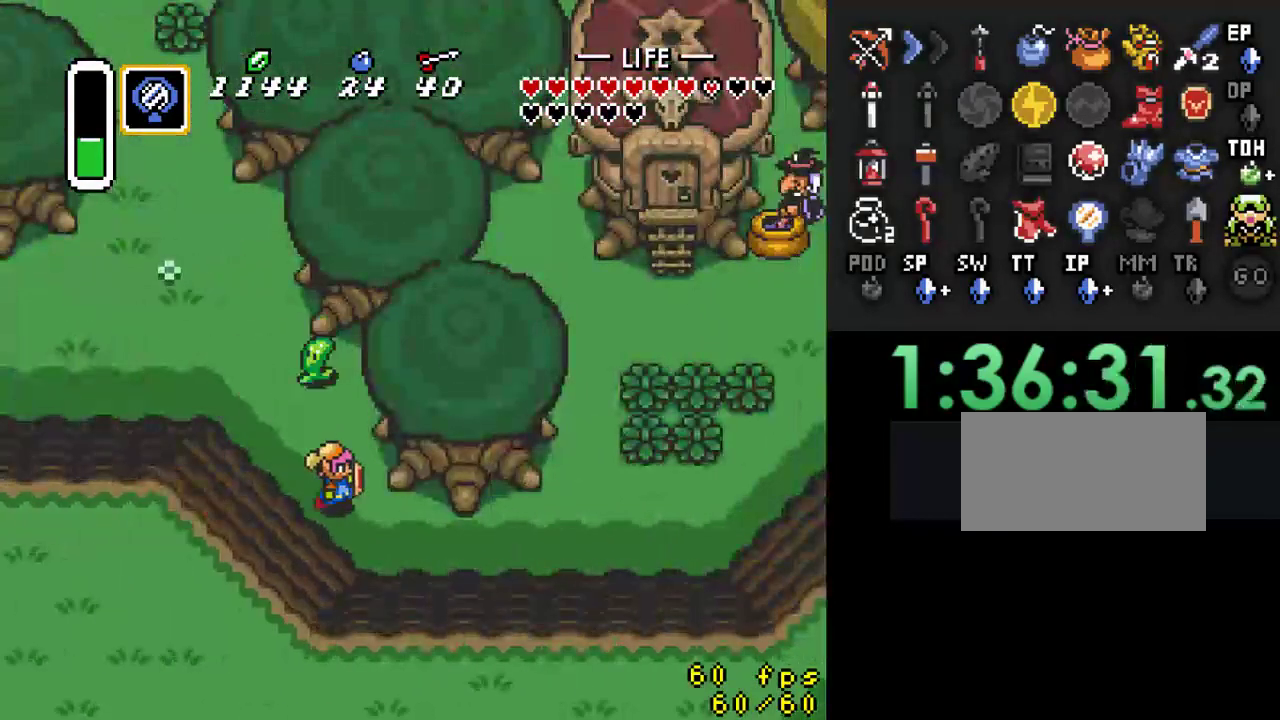
{"buttons": ["DPAD_RIGHT"], "events": [[233, "DPAD_DOWN", "up"]]}
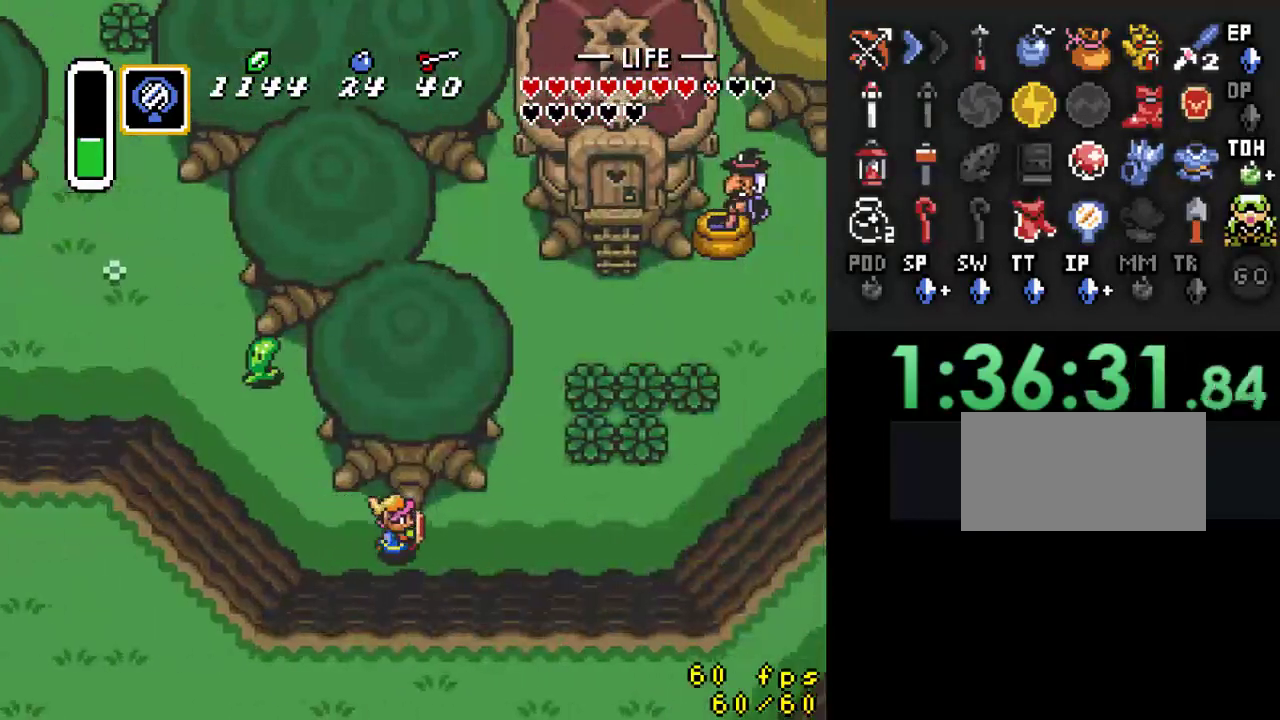
{"buttons": ["DPAD_UP"], "events": [[367, "DPAD_UP", "down"], [467, "DPAD_RIGHT", "up"]]}
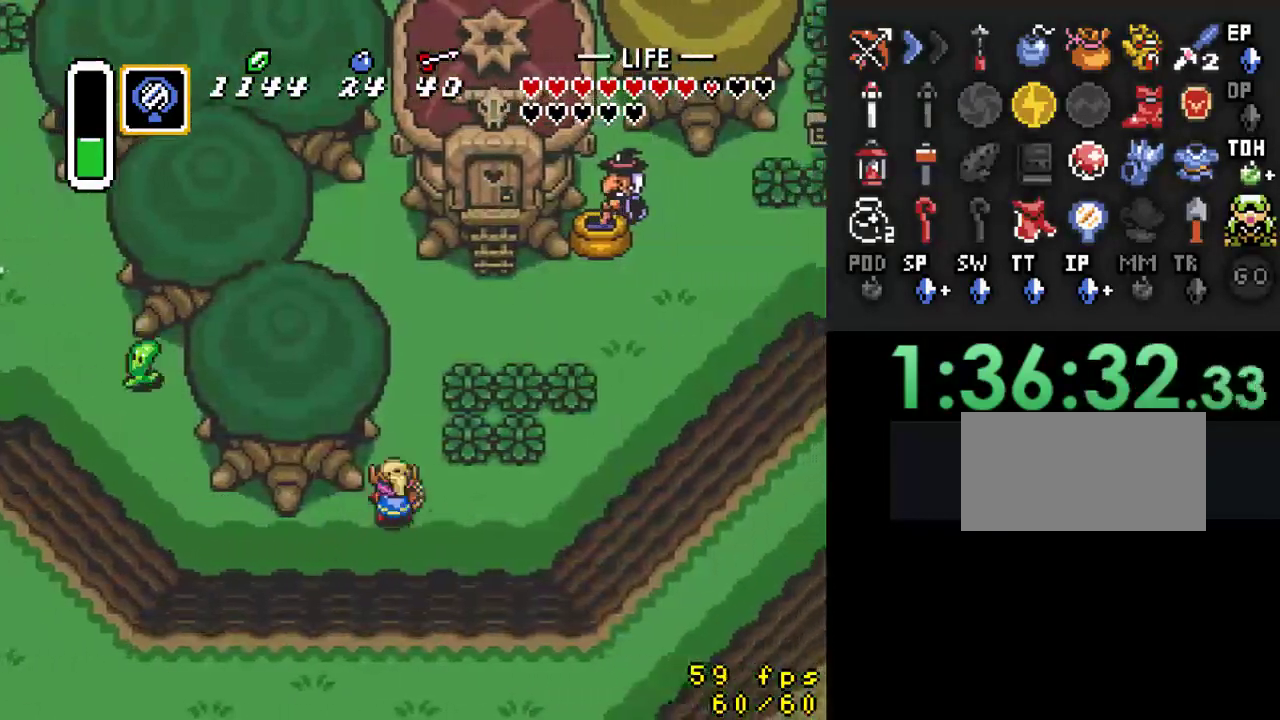
{"buttons": ["DPAD_UP", "DPAD_RIGHT"], "events": [[367, "DPAD_RIGHT", "down"]]}
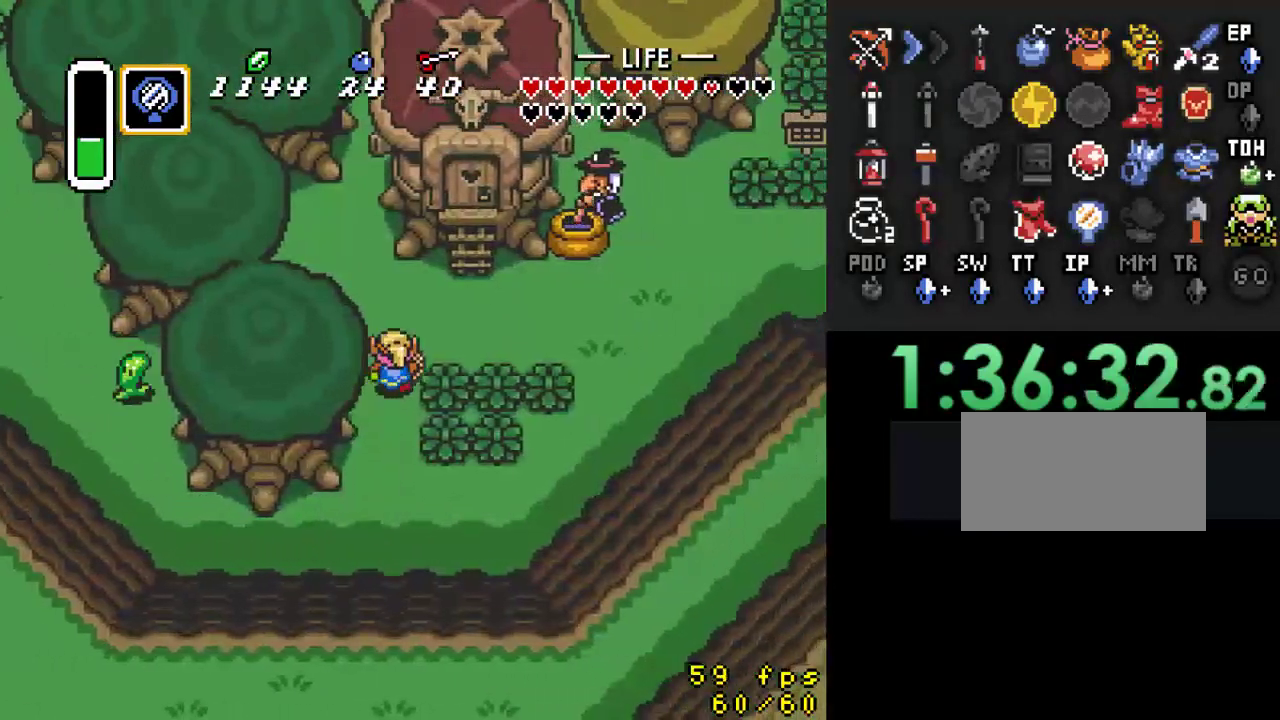
{"buttons": [], "events": [[167, "DPAD_UP", "up"], [267, "DPAD_RIGHT", "up"]]}
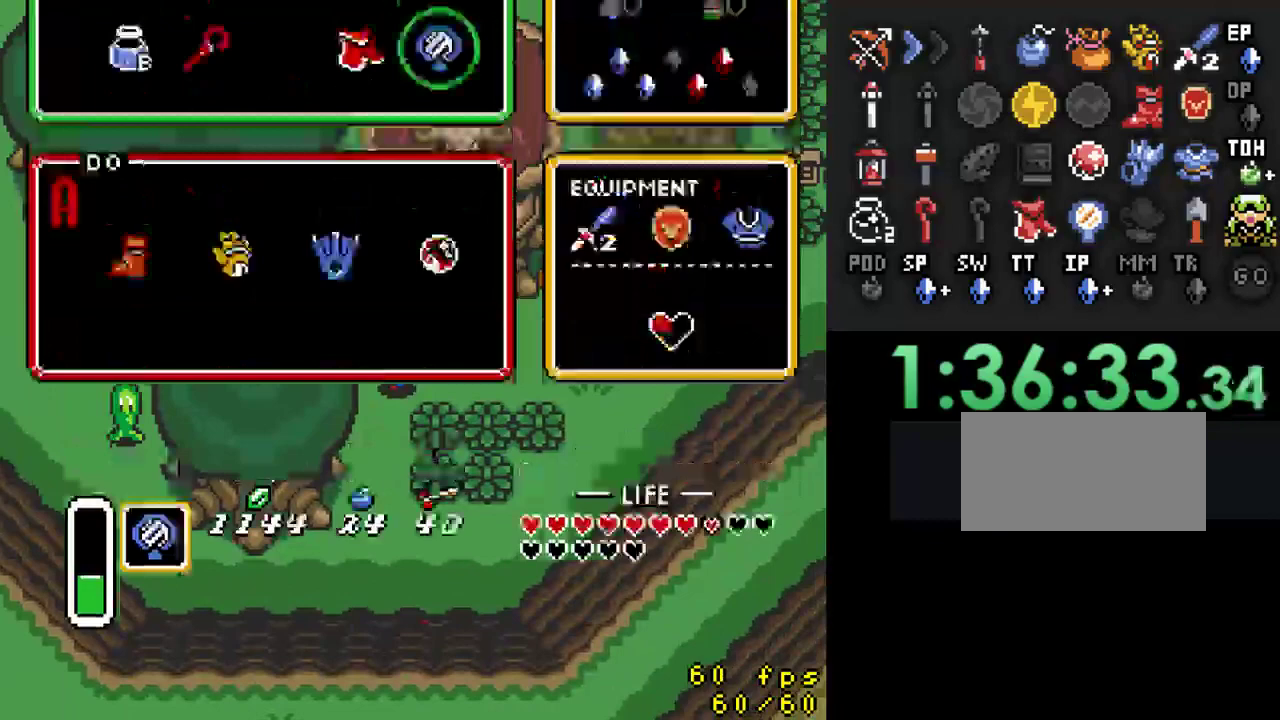
{"buttons": [], "events": []}
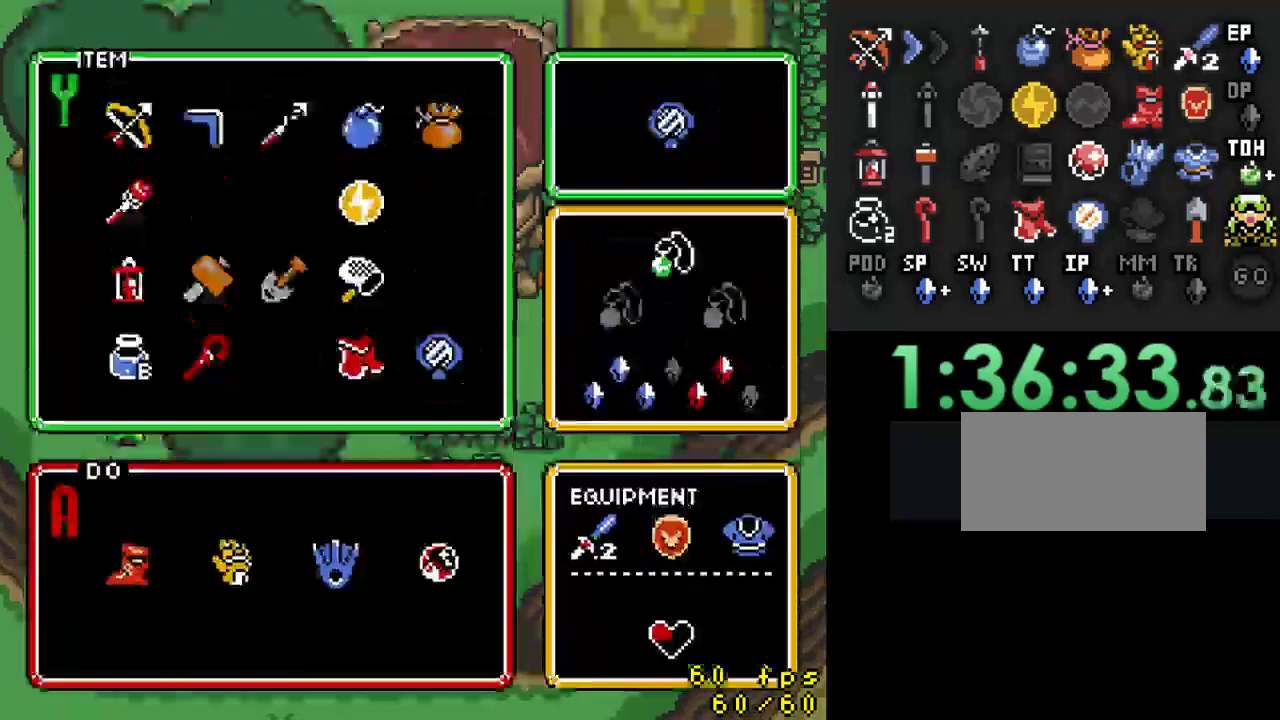
{"buttons": [], "events": [[233, "DPAD_UP", "down"], [367, "DPAD_UP", "up"]]}
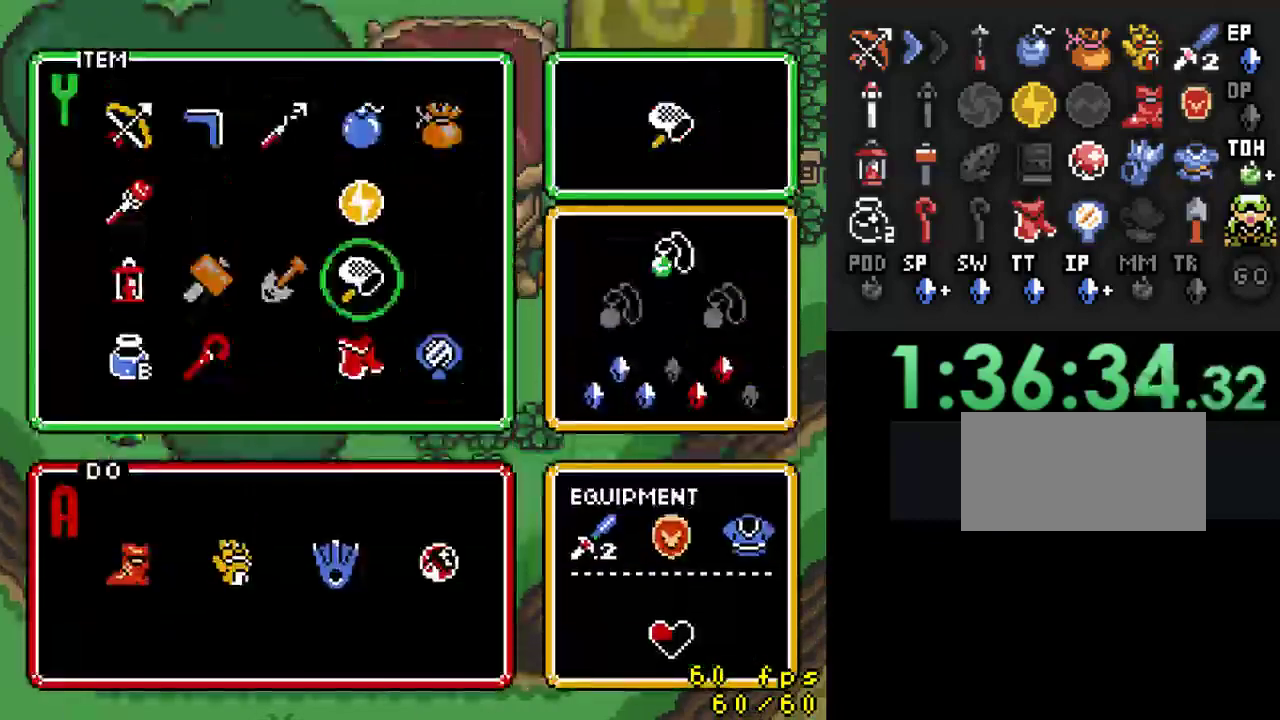
{"buttons": [], "events": [[300, "DPAD_LEFT", "down"], [400, "DPAD_LEFT", "up"]]}
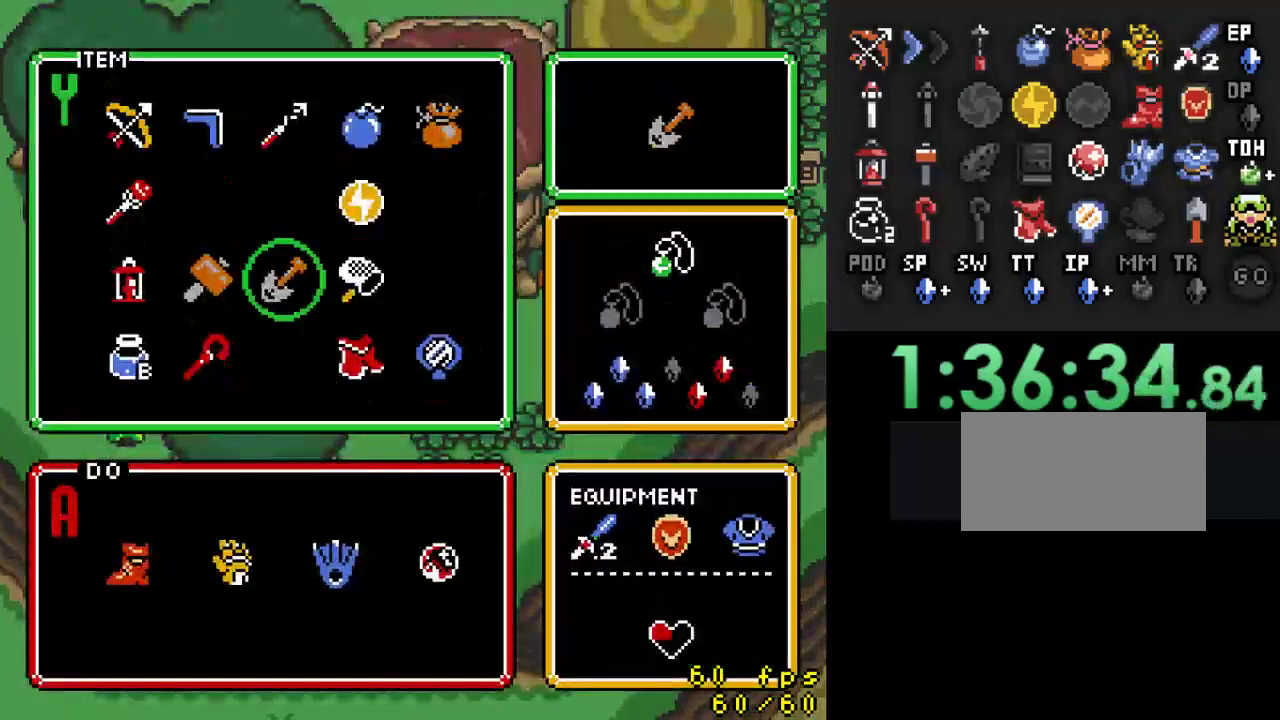
{"buttons": ["DPAD_UP"], "events": [[133, "DPAD_RIGHT", "down"], [233, "DPAD_RIGHT", "up"], [300, "DPAD_UP", "down"], [433, "DPAD_UP", "up"], [500, "DPAD_UP", "down"]]}
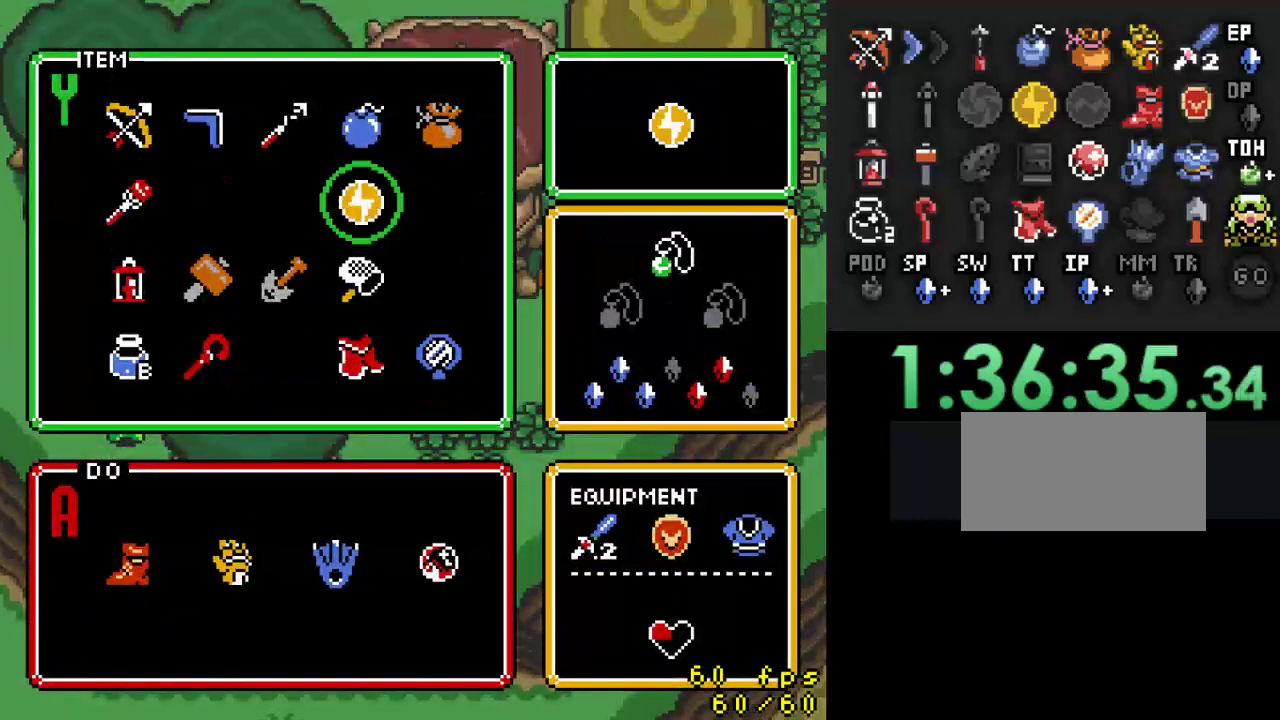
{"buttons": [], "events": [[100, "DPAD_UP", "up"], [167, "DPAD_RIGHT", "down"], [300, "DPAD_RIGHT", "up"]]}
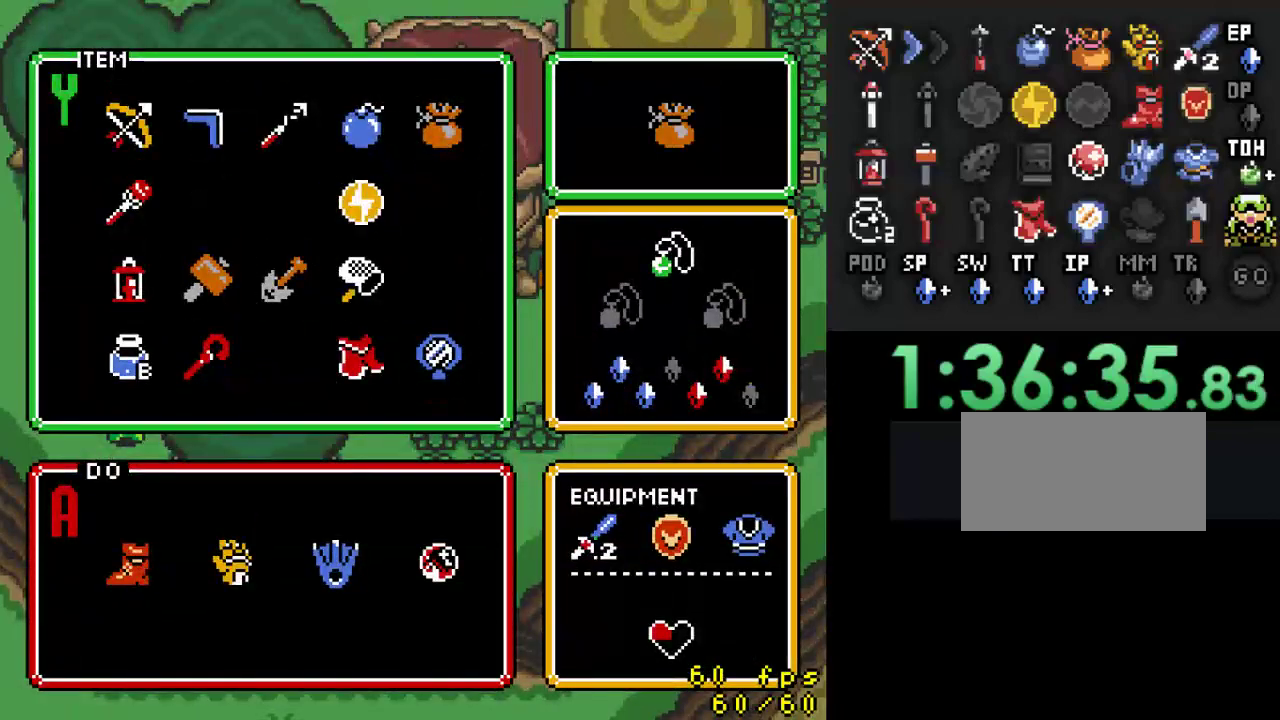
{"buttons": ["START"], "events": [[167, "Y", "down"], [333, "Y", "up"], [433, "START", "down"]]}
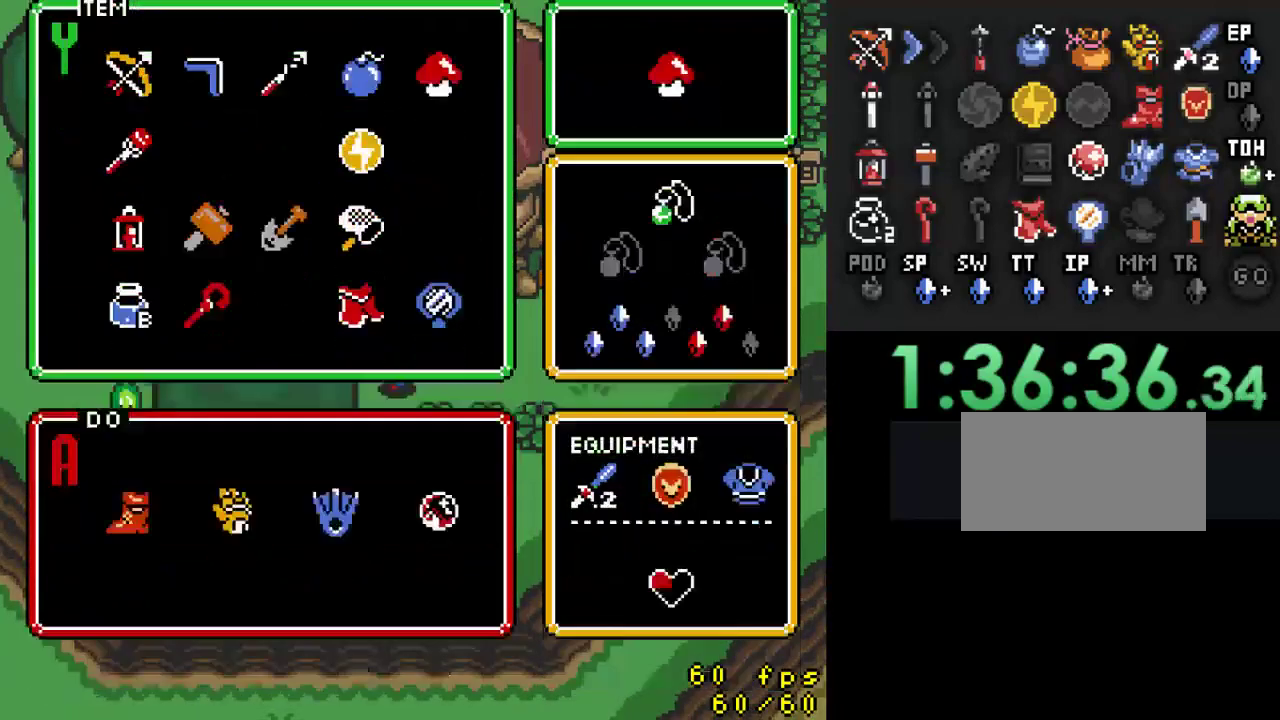
{"buttons": ["DPAD_RIGHT"], "events": [[133, "START", "up"], [167, "DPAD_RIGHT", "down"]]}
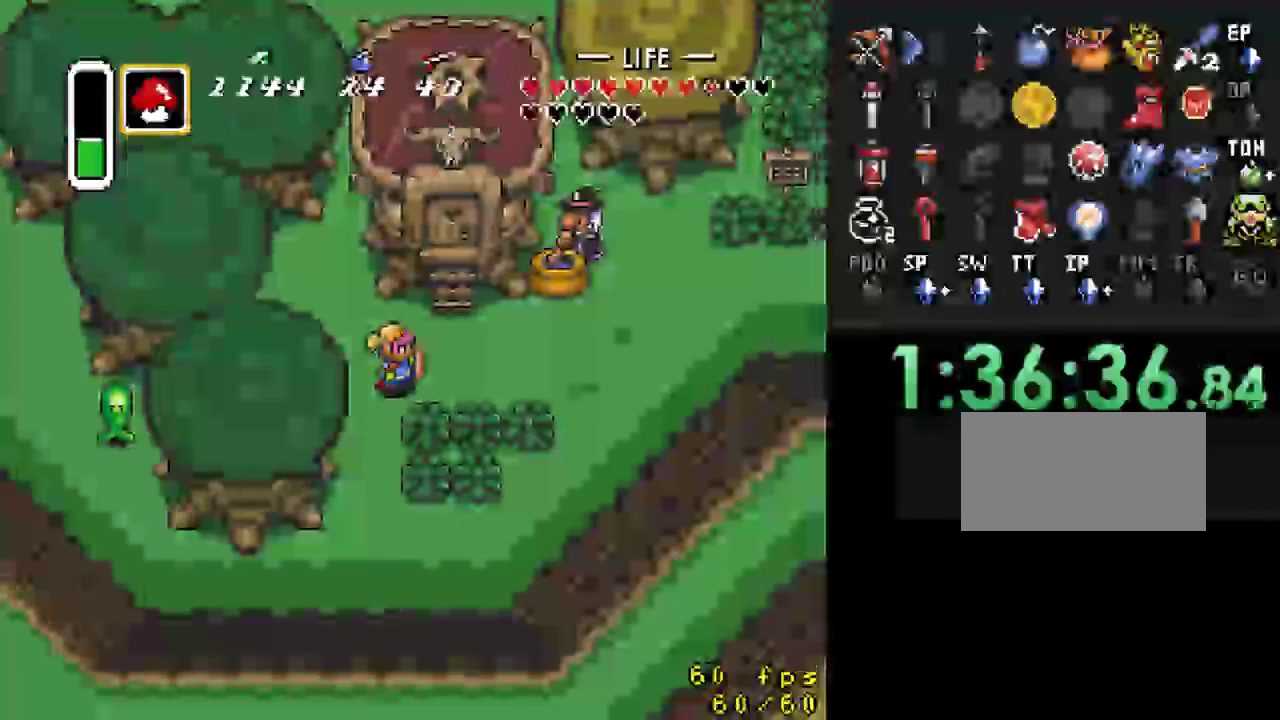
{"buttons": ["DPAD_UP", "DPAD_RIGHT"], "events": [[467, "DPAD_UP", "down"]]}
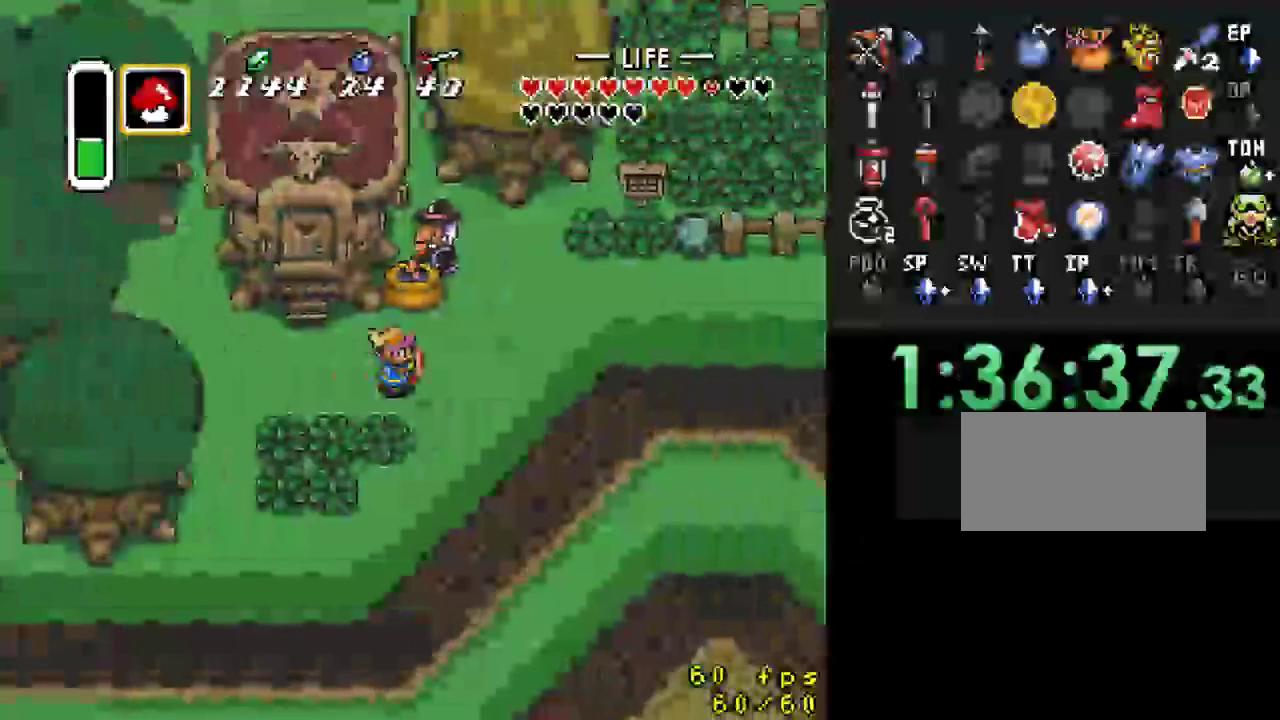
{"buttons": ["Y", "DPAD_UP"], "events": [[167, "DPAD_RIGHT", "up"], [400, "Y", "down"]]}
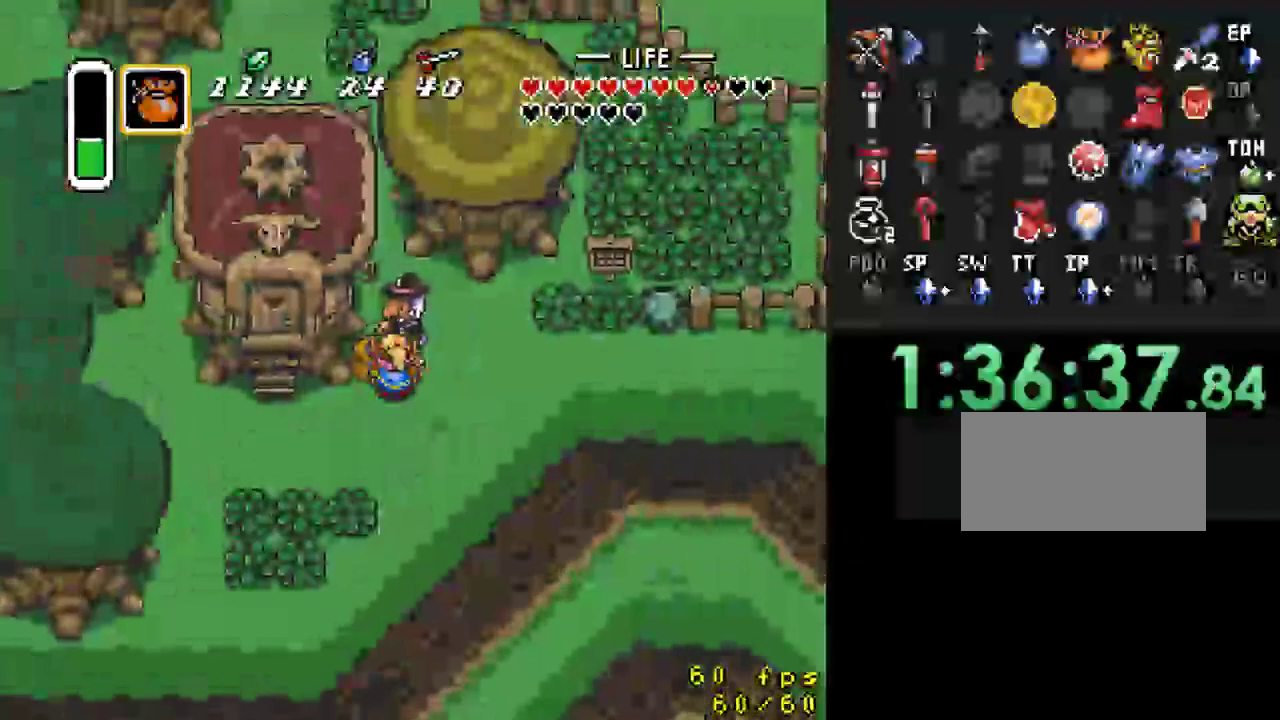
{"buttons": ["DPAD_LEFT"], "events": [[33, "DPAD_DOWN", "down"], [67, "Y", "up"], [100, "DPAD_UP", "up"], [267, "DPAD_LEFT", "down"], [300, "DPAD_DOWN", "up"]]}
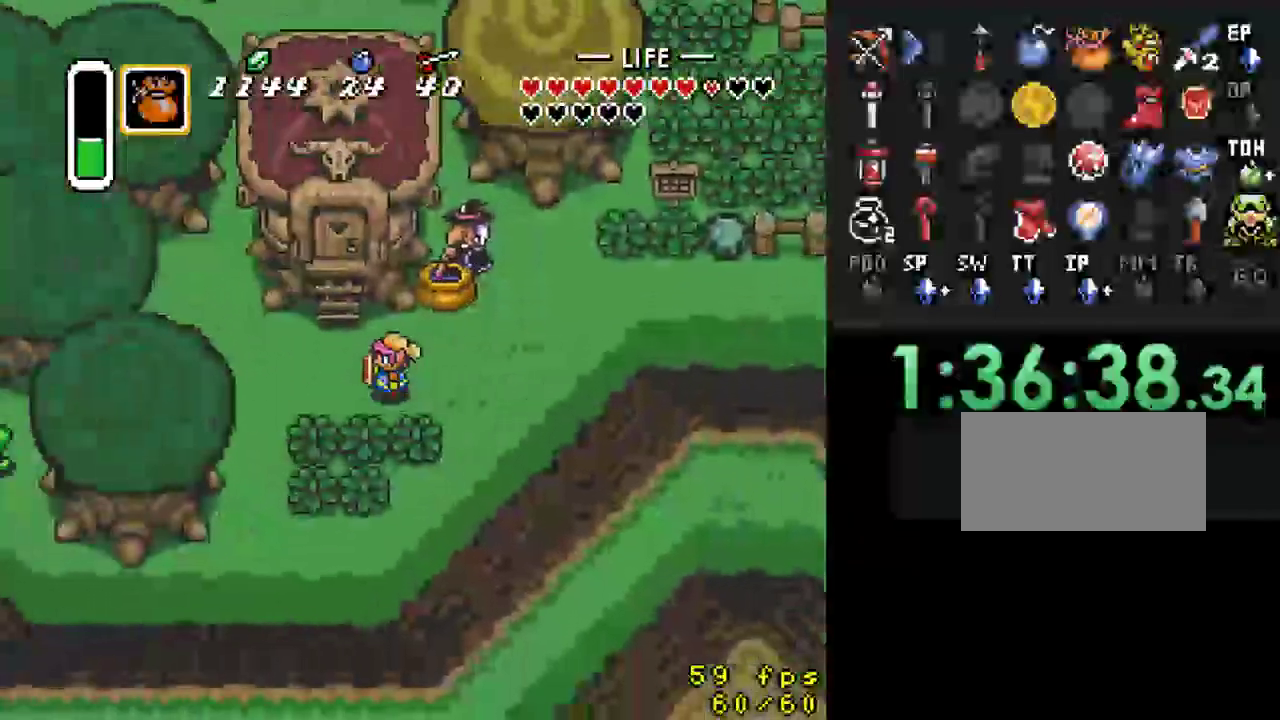
{"buttons": ["DPAD_DOWN"], "events": [[433, "DPAD_DOWN", "down"], [500, "DPAD_LEFT", "up"]]}
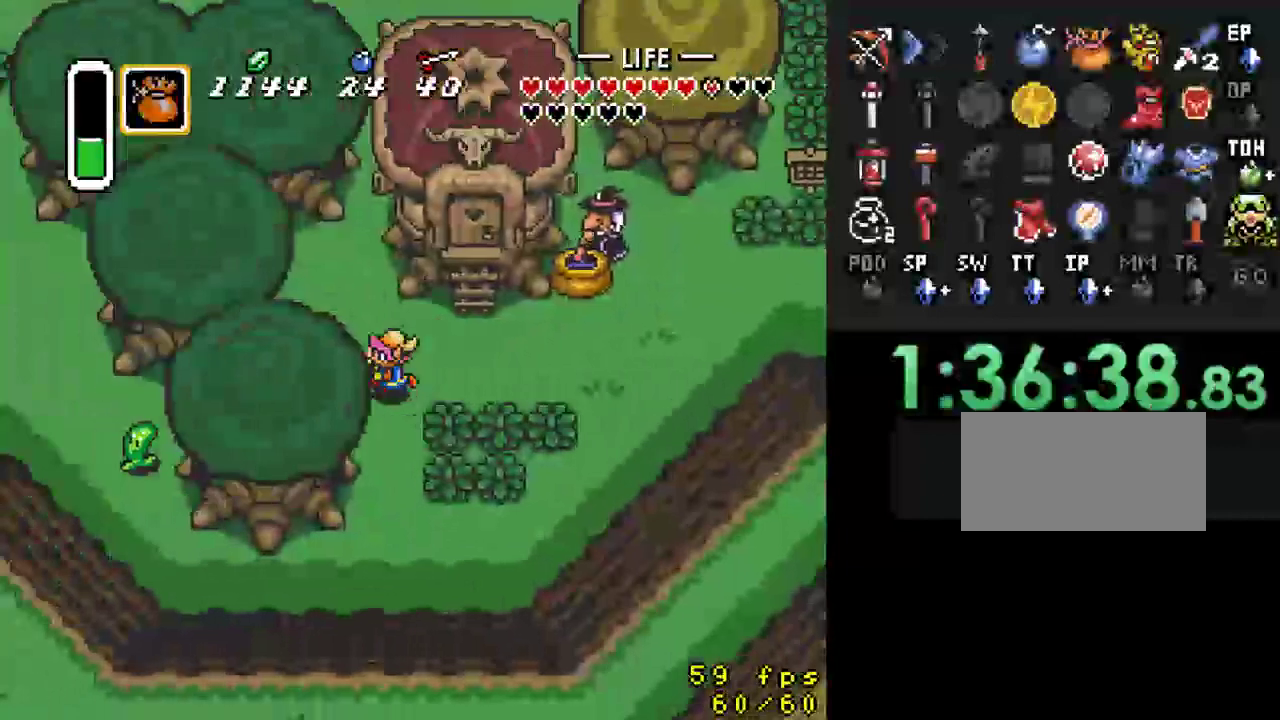
{"buttons": ["DPAD_DOWN"], "events": []}
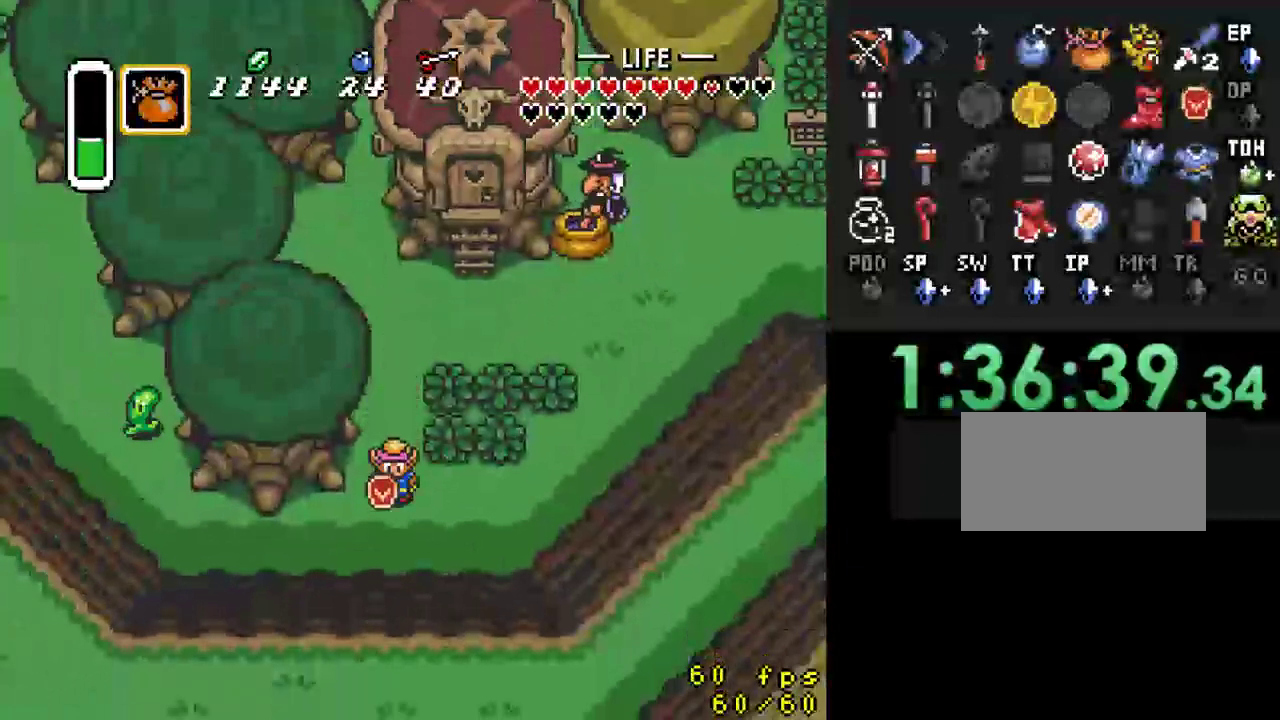
{"buttons": ["A"], "events": [[267, "DPAD_LEFT", "down"], [300, "DPAD_DOWN", "up"], [367, "A", "down"], [433, "DPAD_LEFT", "up"]]}
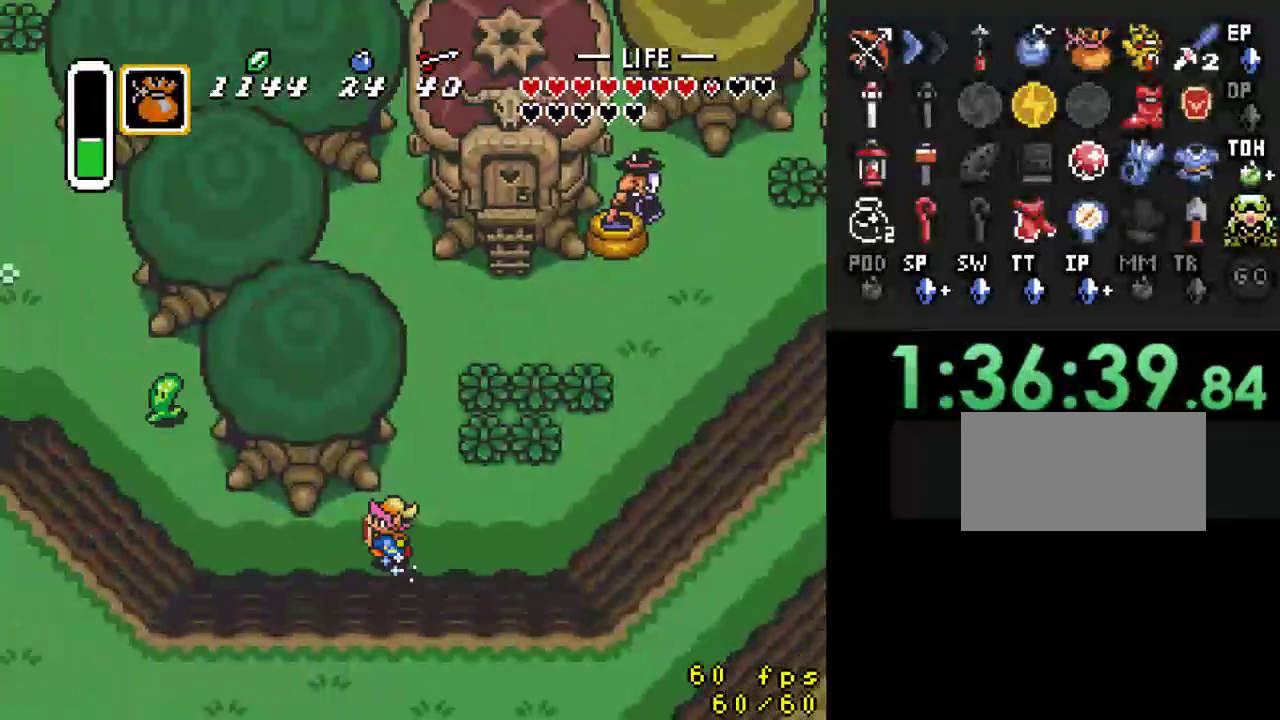
{"buttons": [], "events": [[467, "A", "up"]]}
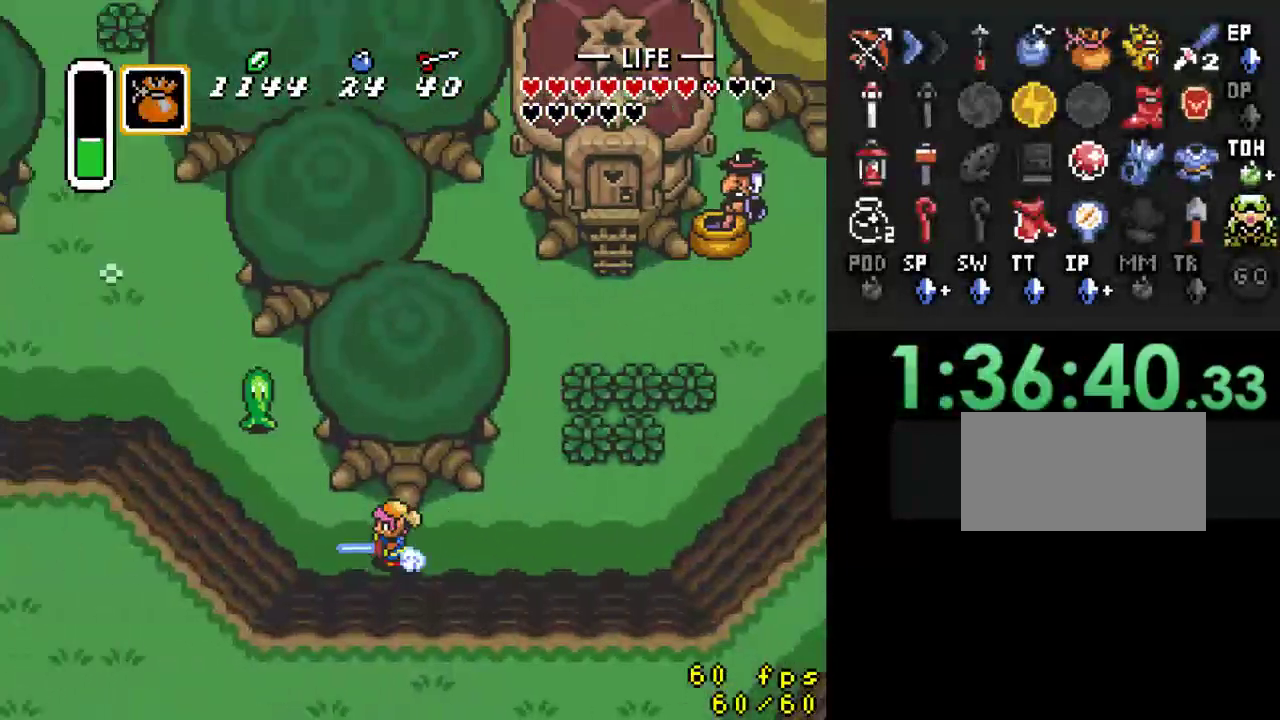
{"buttons": [], "events": []}